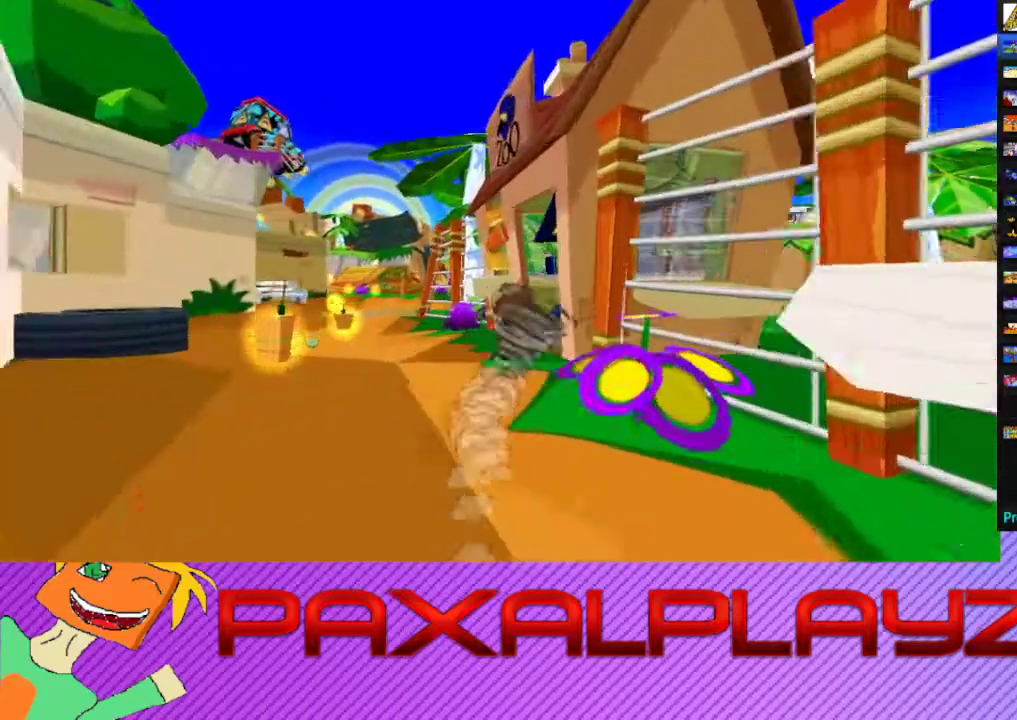
Gameplay with a controller (PlayStation layout); each line is a JSON object with the inputs held at the frame after it. "events" lists button and stick changes between this image and that frame as [ms after this image, input, new state], when the widget could be followed in between. Not read: L1 R1 R3 right_stick.
{"buttons": ["CIRCLE"], "left_stick": "up", "events": [[433, "left_stick", "up"]]}
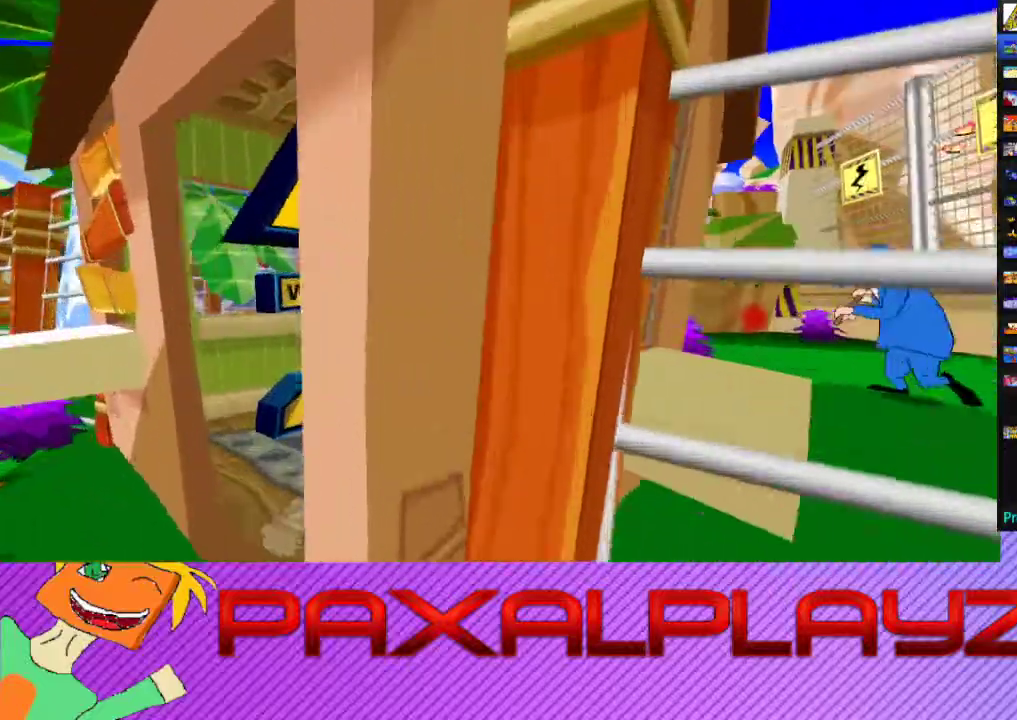
{"buttons": ["CROSS"], "left_stick": "down-left", "events": [[33, "left_stick", "up-left"], [200, "left_stick", "left"], [367, "left_stick", "down-left"], [433, "CIRCLE", "up"], [433, "CROSS", "down"]]}
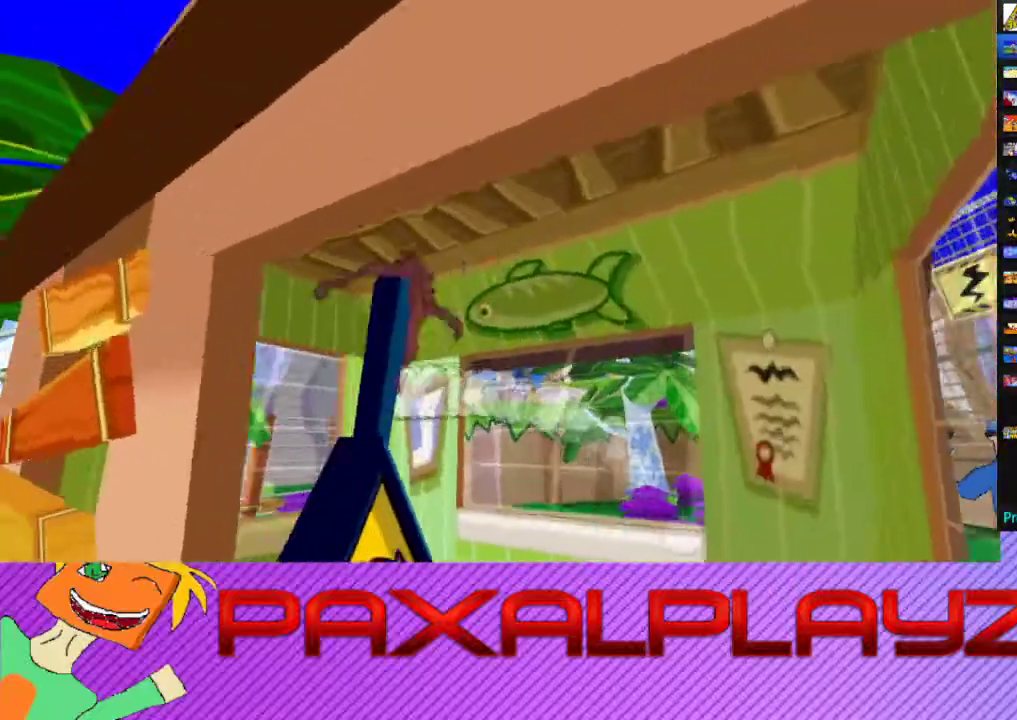
{"buttons": [], "left_stick": "right", "events": [[133, "left_stick", "right"], [367, "CROSS", "up"], [433, "CROSS", "down"], [500, "CROSS", "up"]]}
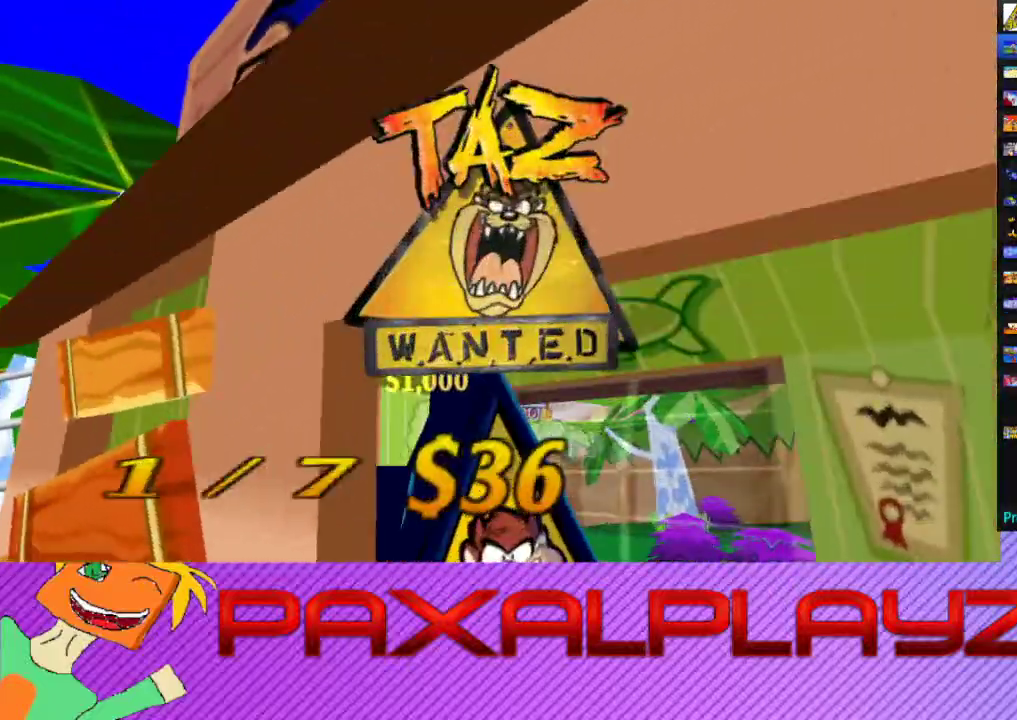
{"buttons": ["CIRCLE"], "left_stick": "up-right", "events": [[67, "CROSS", "down"], [133, "CROSS", "up"], [267, "left_stick", "up-right"], [367, "CIRCLE", "down"]]}
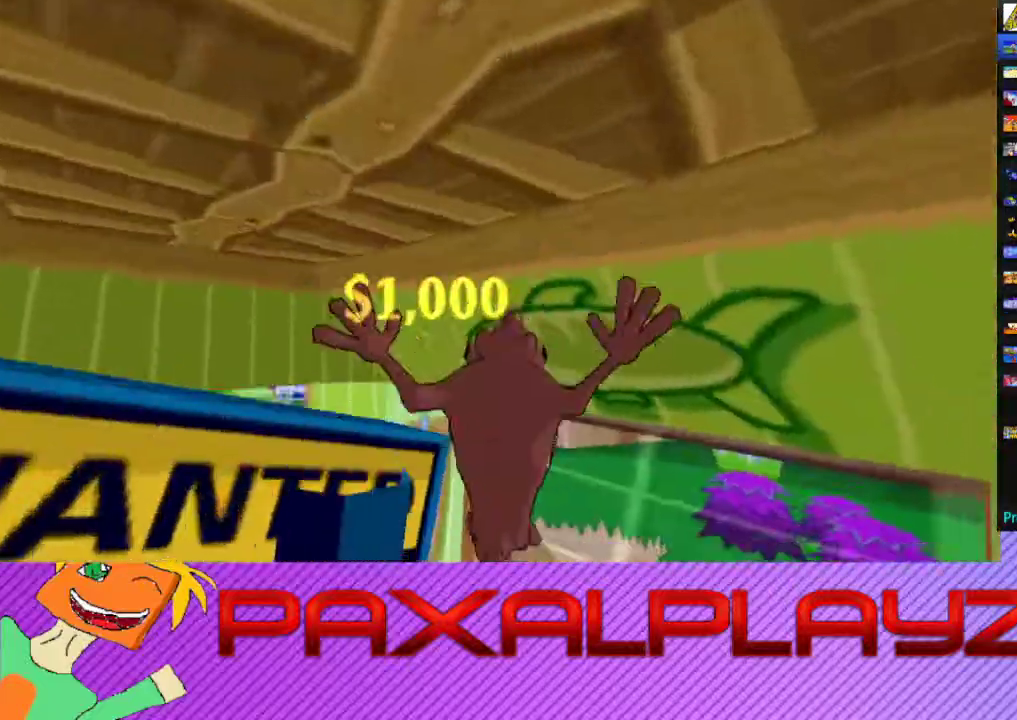
{"buttons": ["CROSS", "CIRCLE"], "left_stick": "right", "events": [[467, "CROSS", "down"], [500, "left_stick", "right"]]}
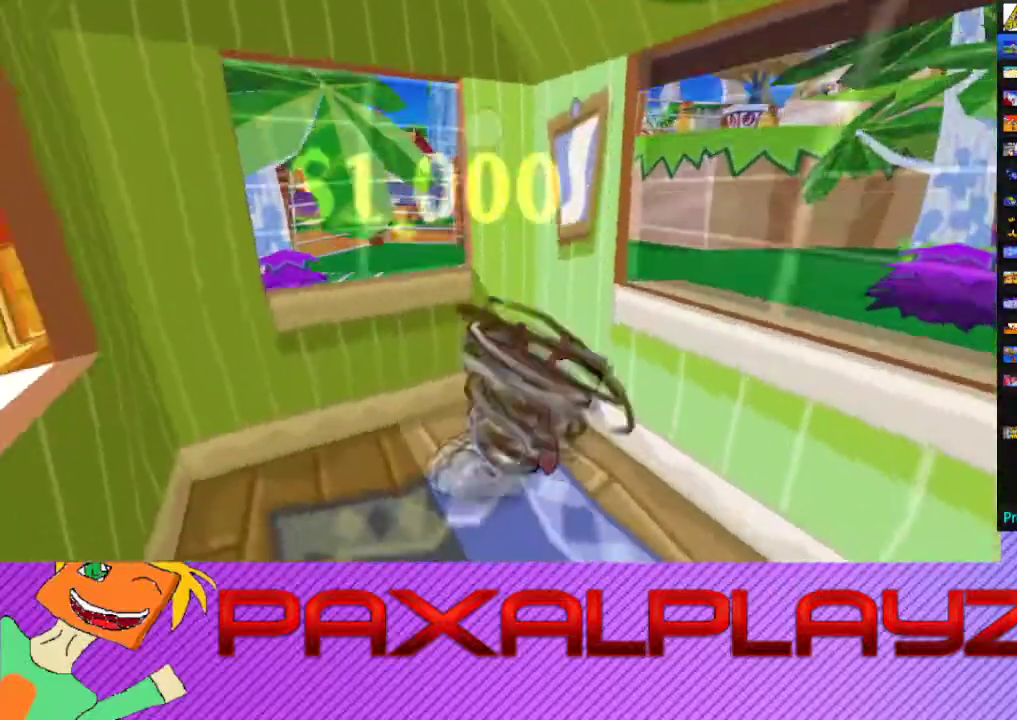
{"buttons": ["CIRCLE"], "left_stick": "up-right", "events": [[100, "CROSS", "up"], [400, "left_stick", "up-right"]]}
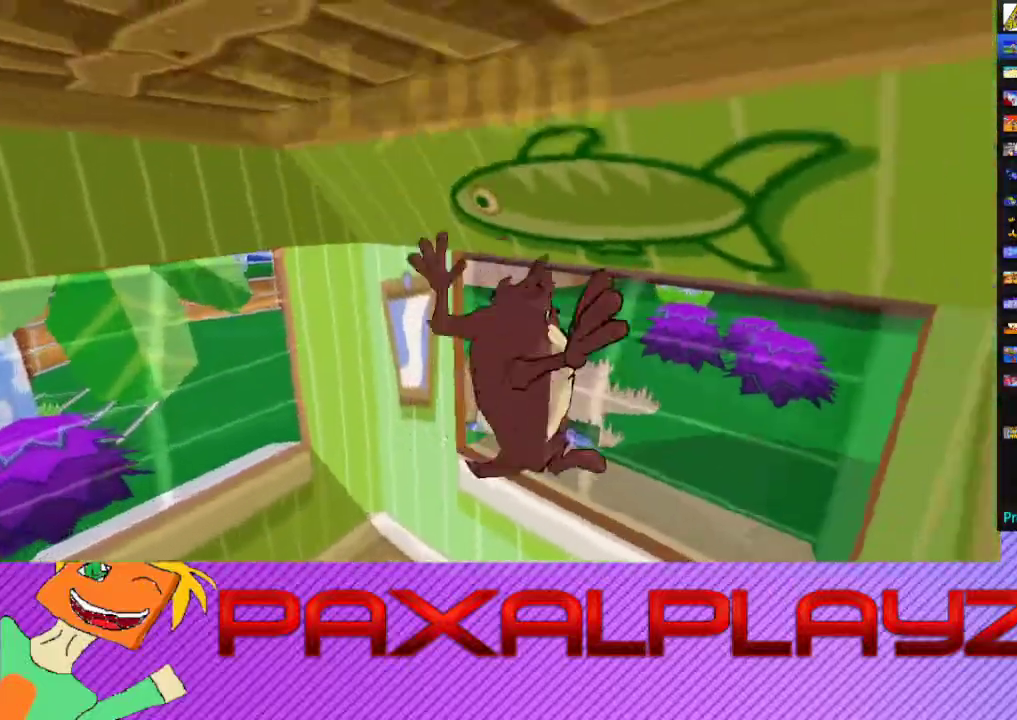
{"buttons": ["CIRCLE"], "left_stick": "up-right", "events": []}
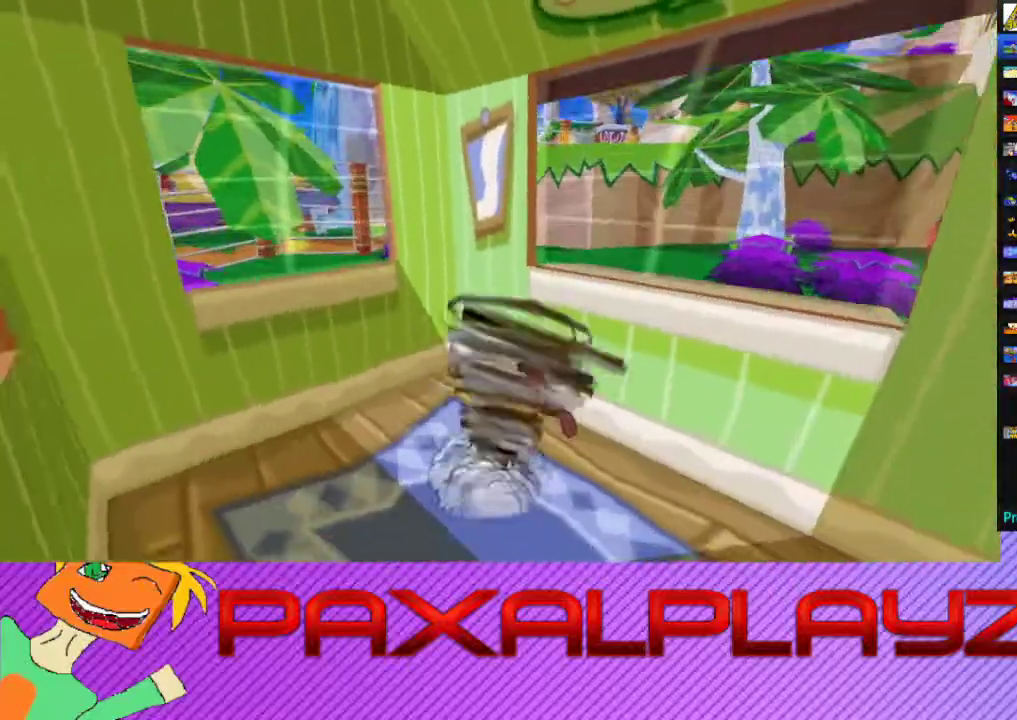
{"buttons": ["CIRCLE"], "left_stick": "up", "events": [[133, "left_stick", "right"], [267, "left_stick", "up-right"], [500, "left_stick", "up"]]}
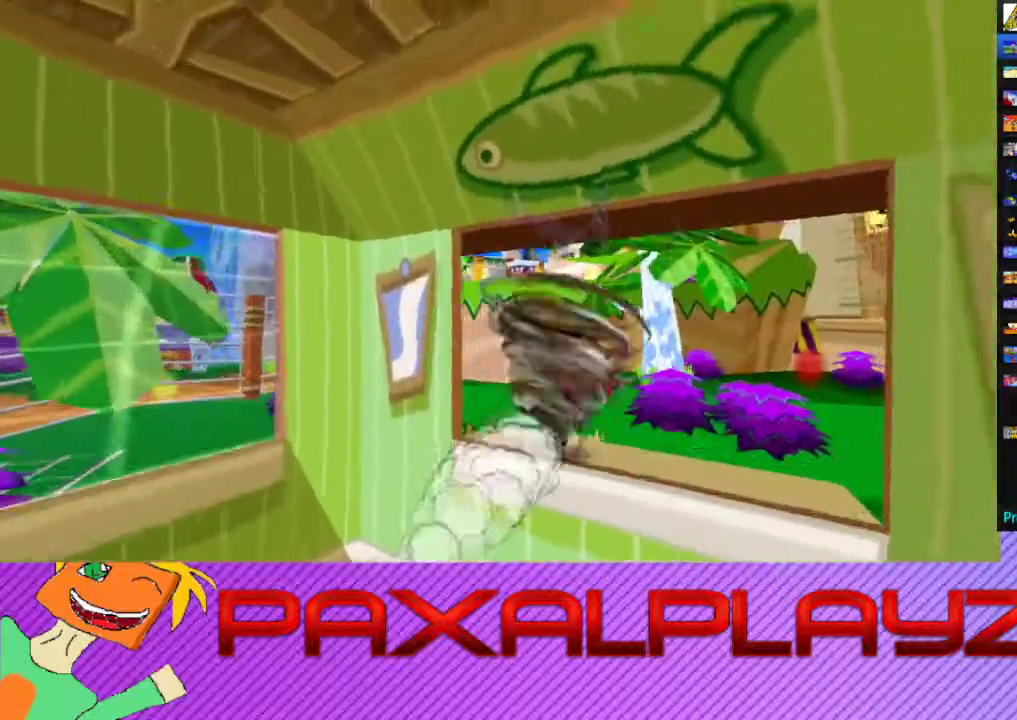
{"buttons": ["CIRCLE"], "left_stick": "left", "events": [[133, "left_stick", "up-left"], [233, "left_stick", "left"]]}
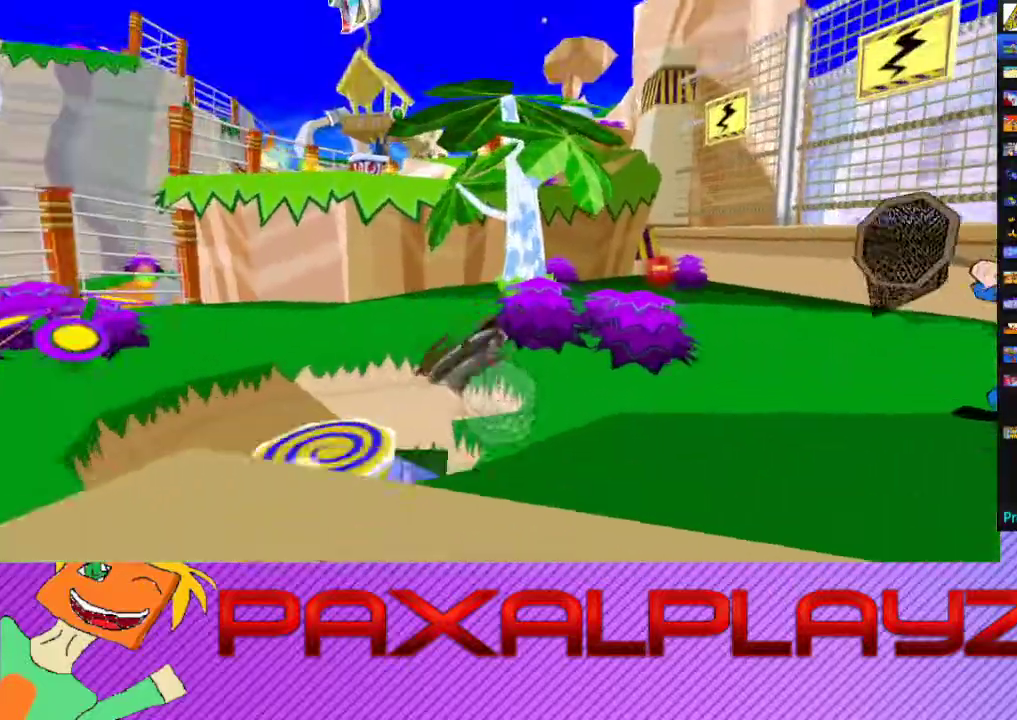
{"buttons": ["CROSS"], "left_stick": "down", "events": [[200, "left_stick", "down-left"], [267, "left_stick", "down"], [333, "CIRCLE", "up"], [333, "CROSS", "down"]]}
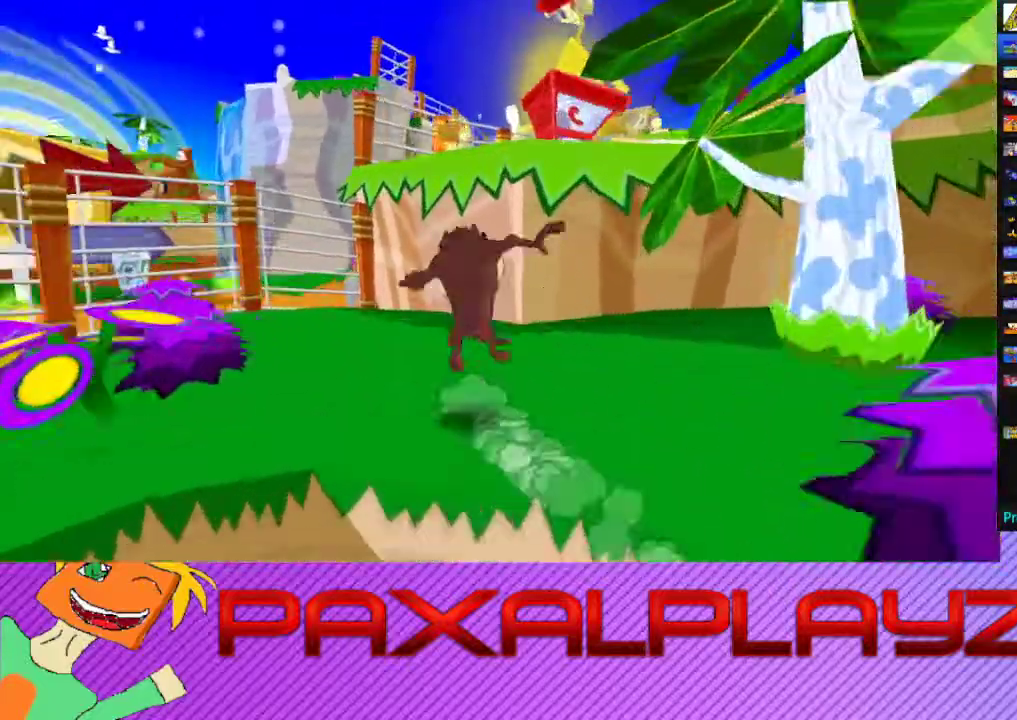
{"buttons": [], "left_stick": "down-left", "events": [[33, "CROSS", "up"], [300, "left_stick", "down-left"]]}
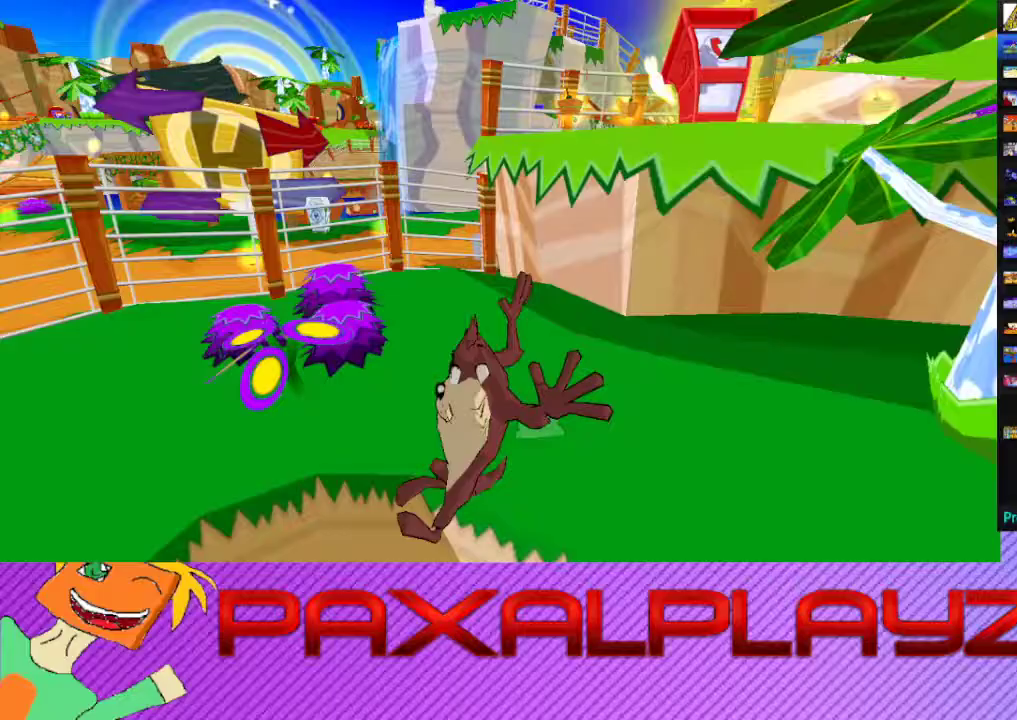
{"buttons": ["CROSS", "CIRCLE"], "left_stick": "up-right", "events": [[33, "left_stick", "left"], [100, "left_stick", "center"], [267, "CIRCLE", "down"], [267, "left_stick", "up"], [367, "left_stick", "up-right"], [467, "CROSS", "down"]]}
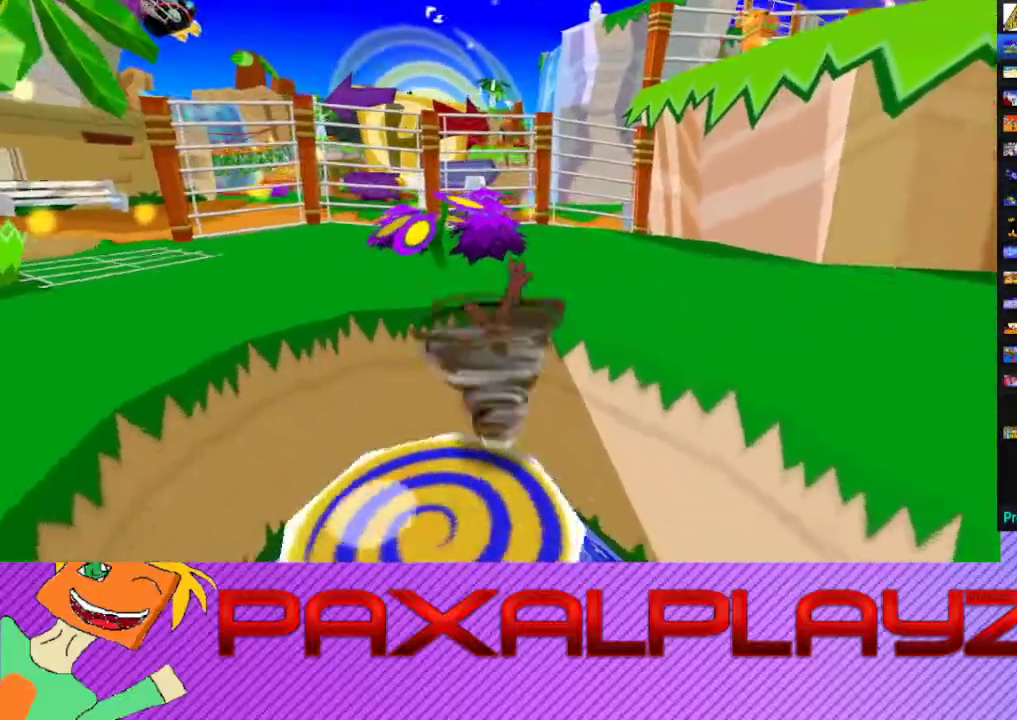
{"buttons": [], "left_stick": "up", "events": [[67, "CIRCLE", "up"], [133, "CROSS", "up"], [133, "left_stick", "up"]]}
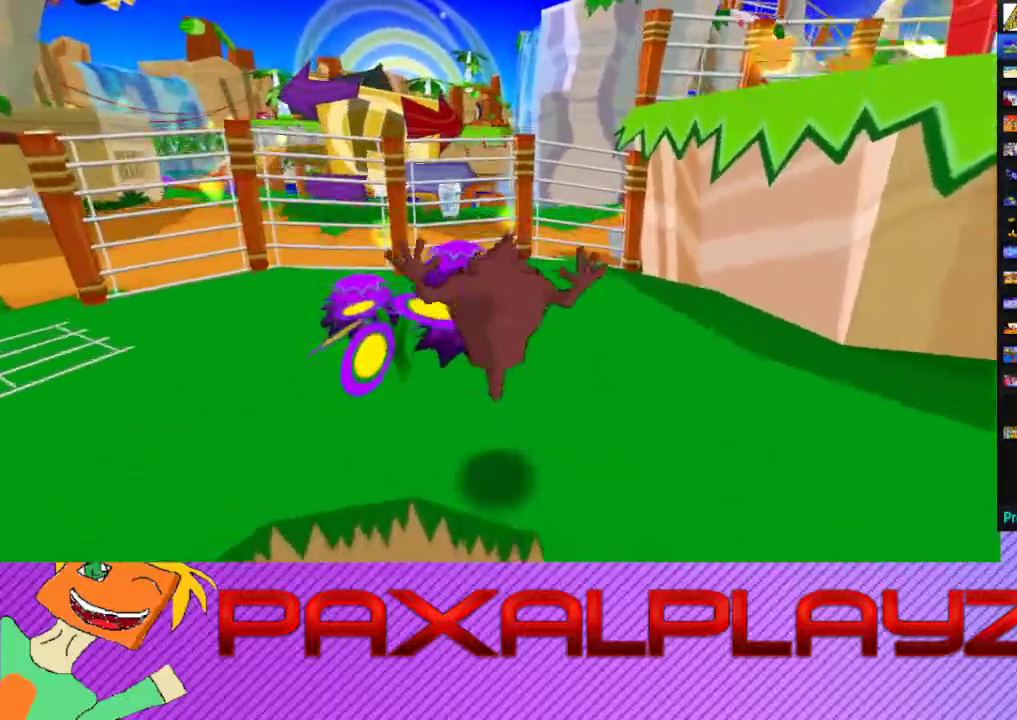
{"buttons": ["CIRCLE"], "left_stick": "up", "events": [[67, "CIRCLE", "down"], [433, "left_stick", "up-left"], [500, "left_stick", "up"]]}
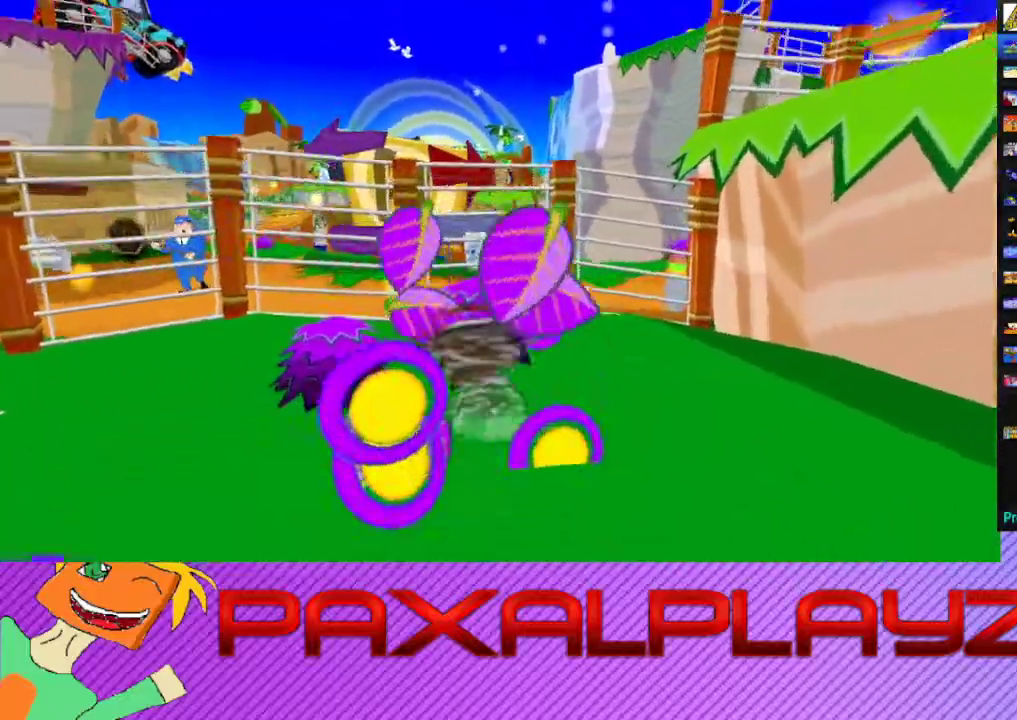
{"buttons": ["CIRCLE"], "left_stick": "up-right", "events": [[367, "left_stick", "up-right"]]}
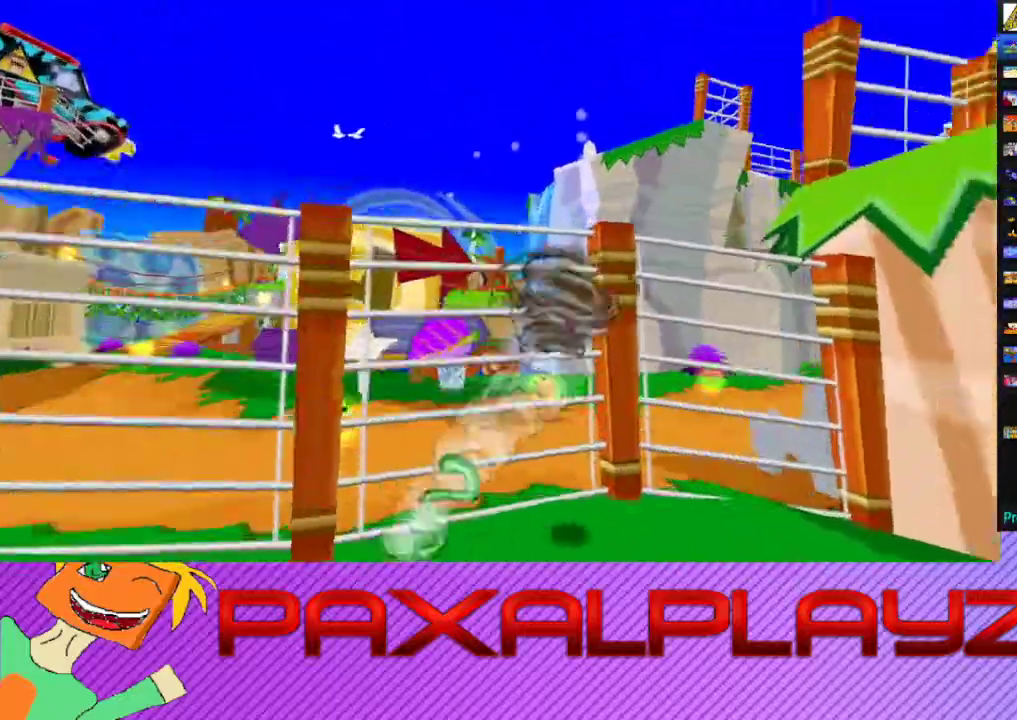
{"buttons": [], "left_stick": "up", "events": [[100, "CROSS", "down"], [167, "CIRCLE", "up"], [167, "left_stick", "up"], [267, "CROSS", "up"]]}
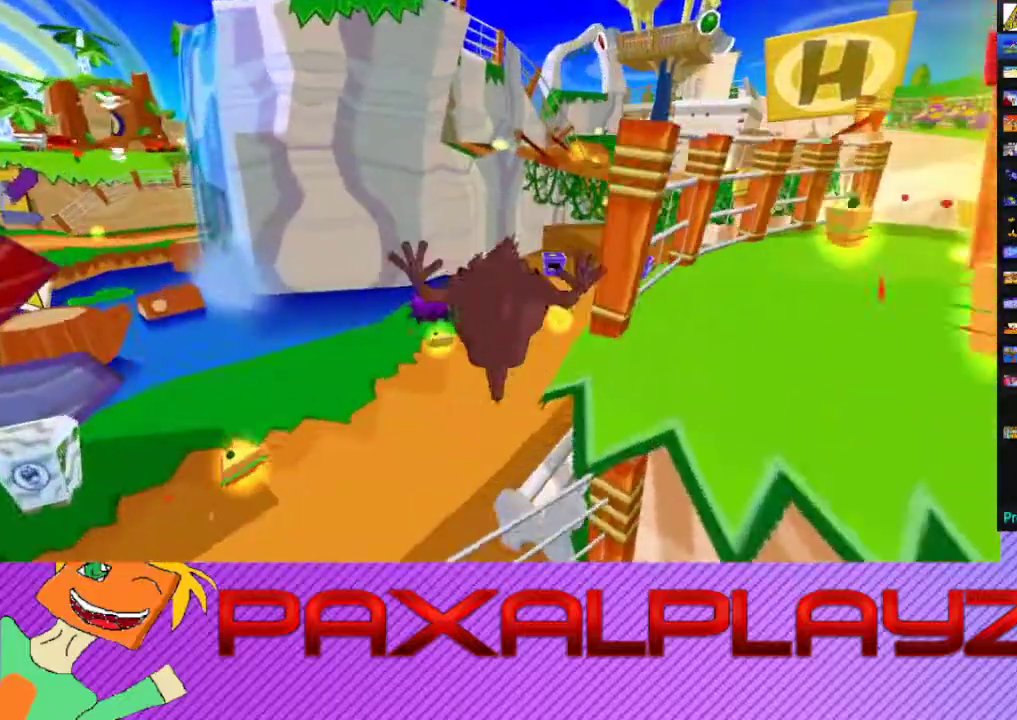
{"buttons": ["CIRCLE"], "left_stick": "up-right", "events": [[67, "CIRCLE", "down"], [400, "left_stick", "up-right"]]}
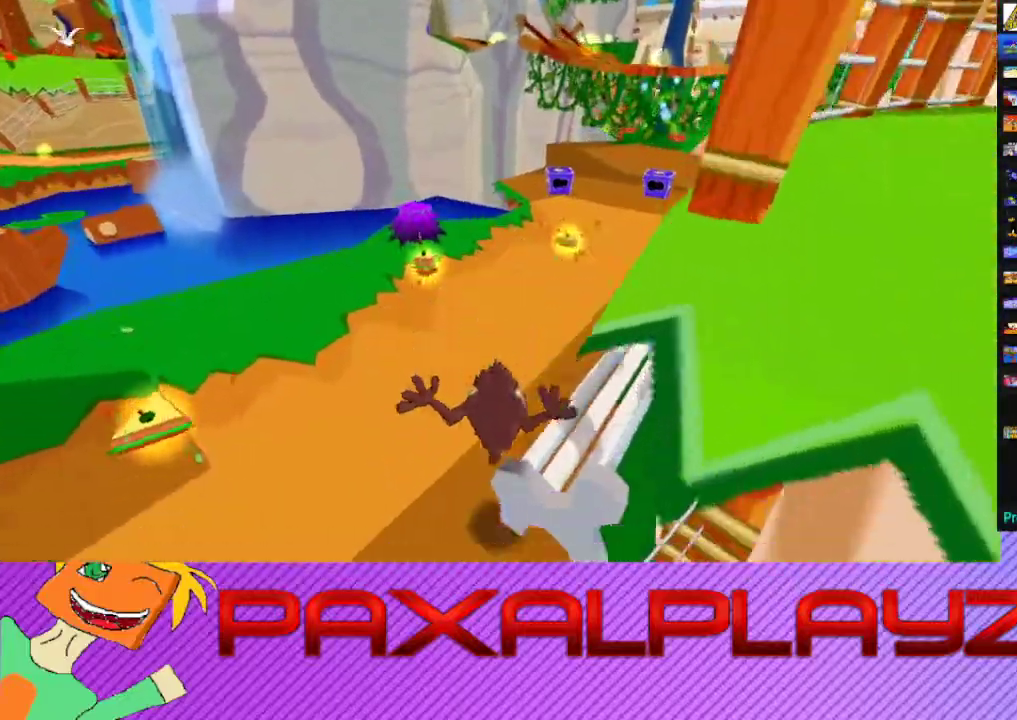
{"buttons": ["CIRCLE"], "left_stick": "up-right", "events": []}
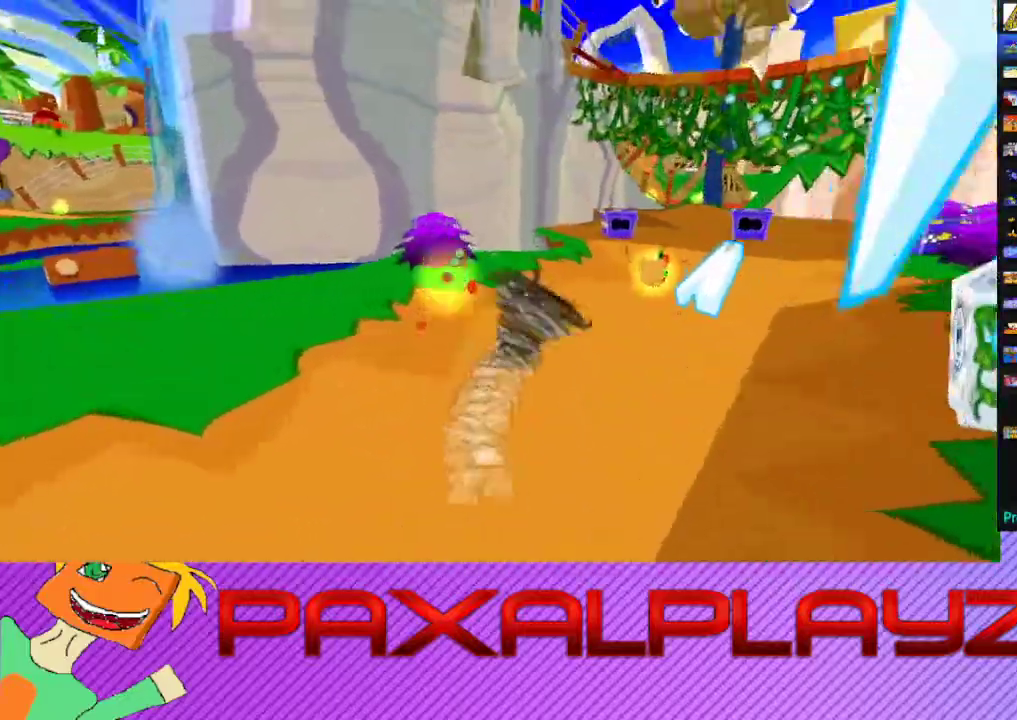
{"buttons": ["CIRCLE"], "left_stick": "up", "events": [[400, "left_stick", "up"]]}
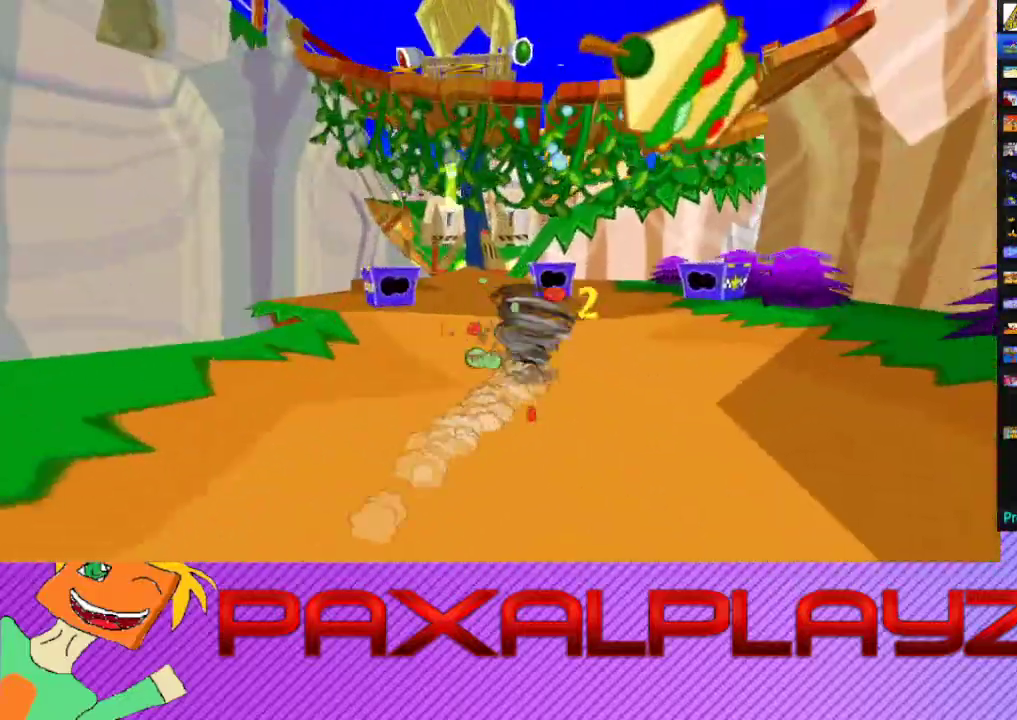
{"buttons": ["CIRCLE"], "left_stick": "up", "events": [[67, "left_stick", "up-left"], [367, "left_stick", "up"]]}
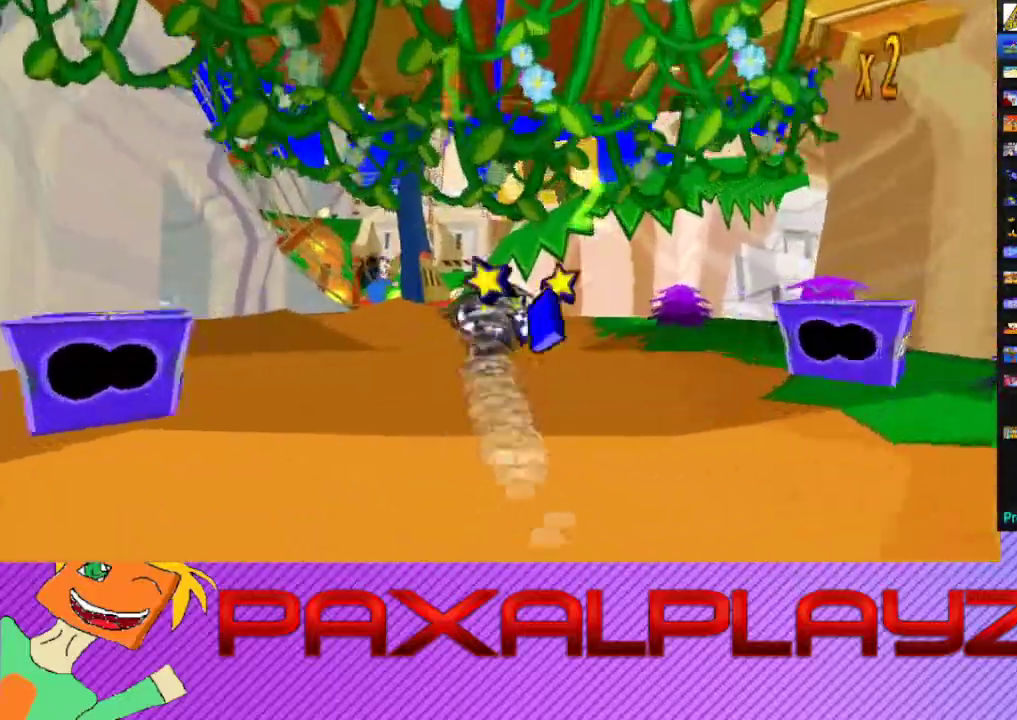
{"buttons": ["CIRCLE"], "left_stick": "up", "events": [[100, "left_stick", "up-right"], [367, "left_stick", "up"]]}
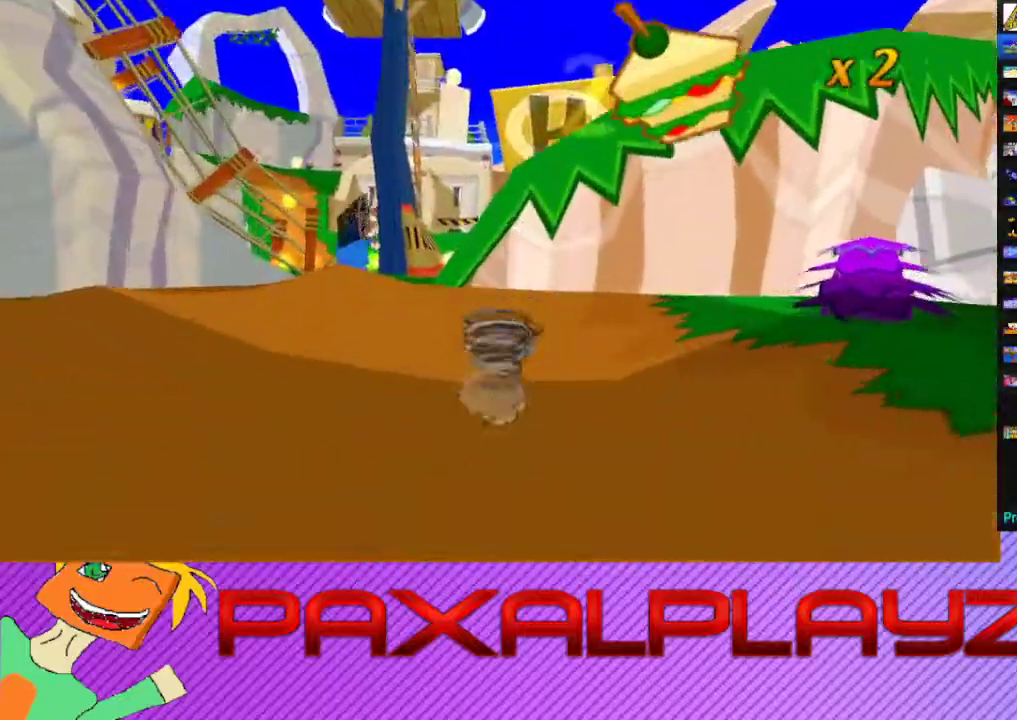
{"buttons": ["CROSS"], "left_stick": "up", "events": [[433, "CROSS", "down"], [500, "CIRCLE", "up"]]}
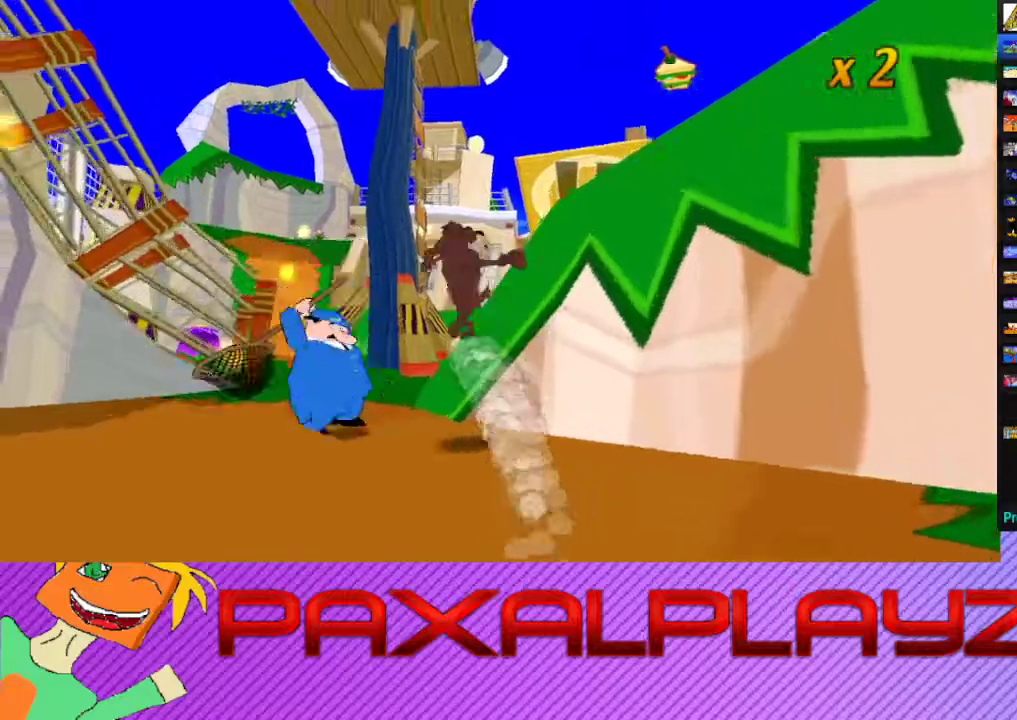
{"buttons": [], "left_stick": "up", "events": [[100, "left_stick", "up-left"], [167, "CROSS", "up"], [400, "left_stick", "up"]]}
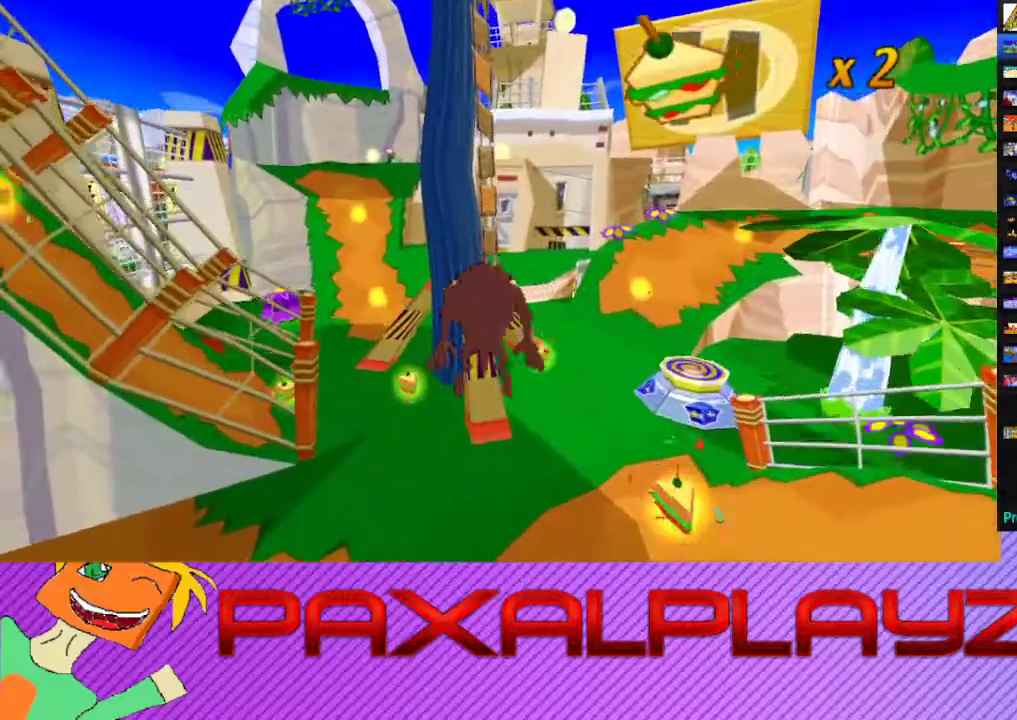
{"buttons": [], "left_stick": "up", "events": []}
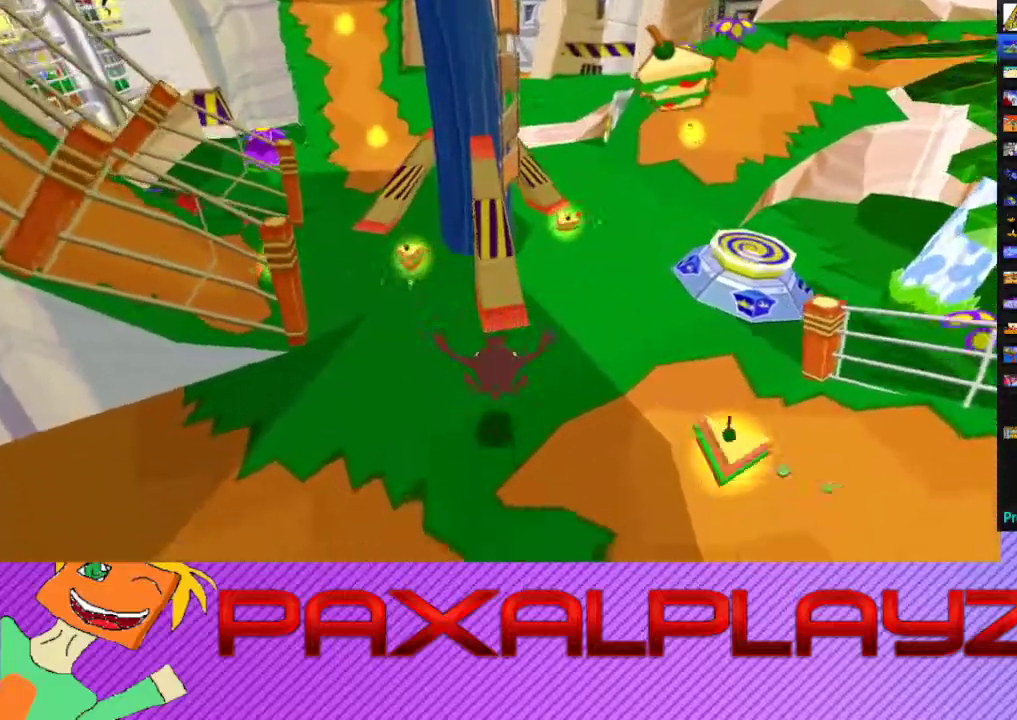
{"buttons": ["CIRCLE"], "left_stick": "left", "events": [[67, "CIRCLE", "down"], [333, "left_stick", "up-left"], [433, "left_stick", "left"]]}
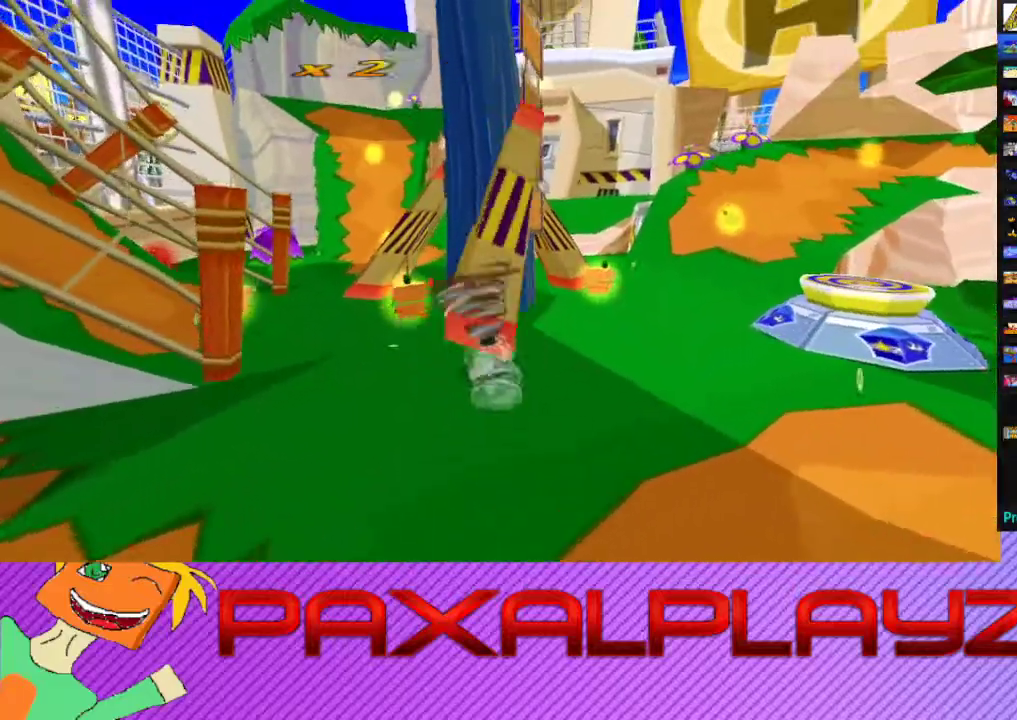
{"buttons": ["CIRCLE"], "left_stick": "up-right", "events": [[33, "left_stick", "up-left"], [100, "left_stick", "up"], [267, "left_stick", "up-left"], [367, "left_stick", "up"], [433, "left_stick", "up-right"]]}
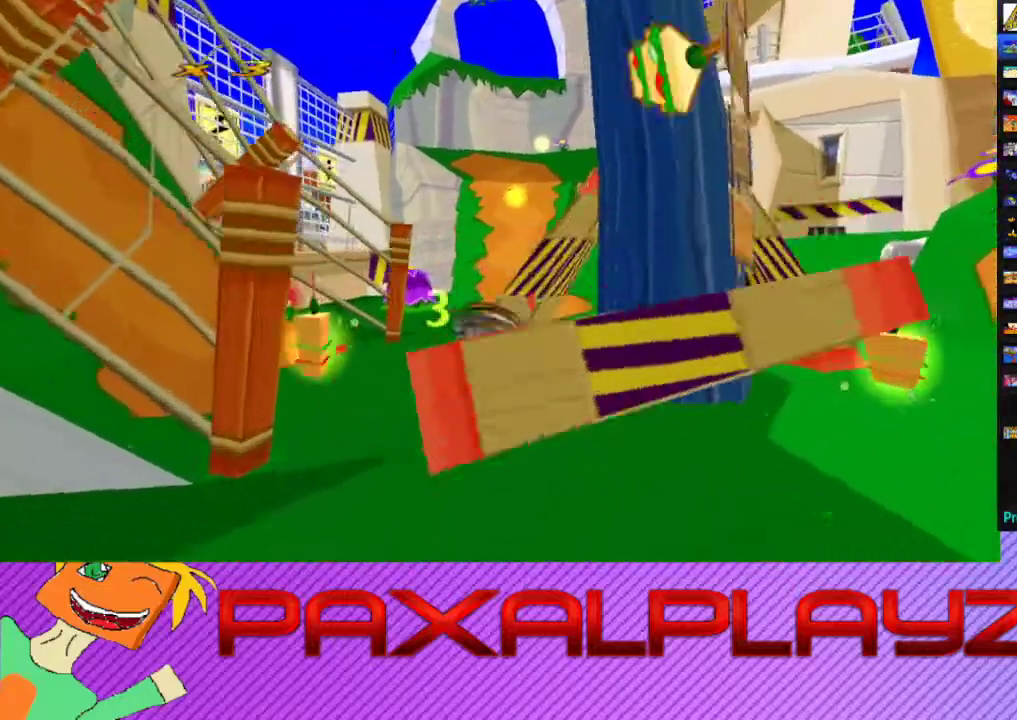
{"buttons": [], "left_stick": "up-right", "events": [[67, "CROSS", "down"], [200, "CIRCLE", "up"], [400, "CROSS", "up"]]}
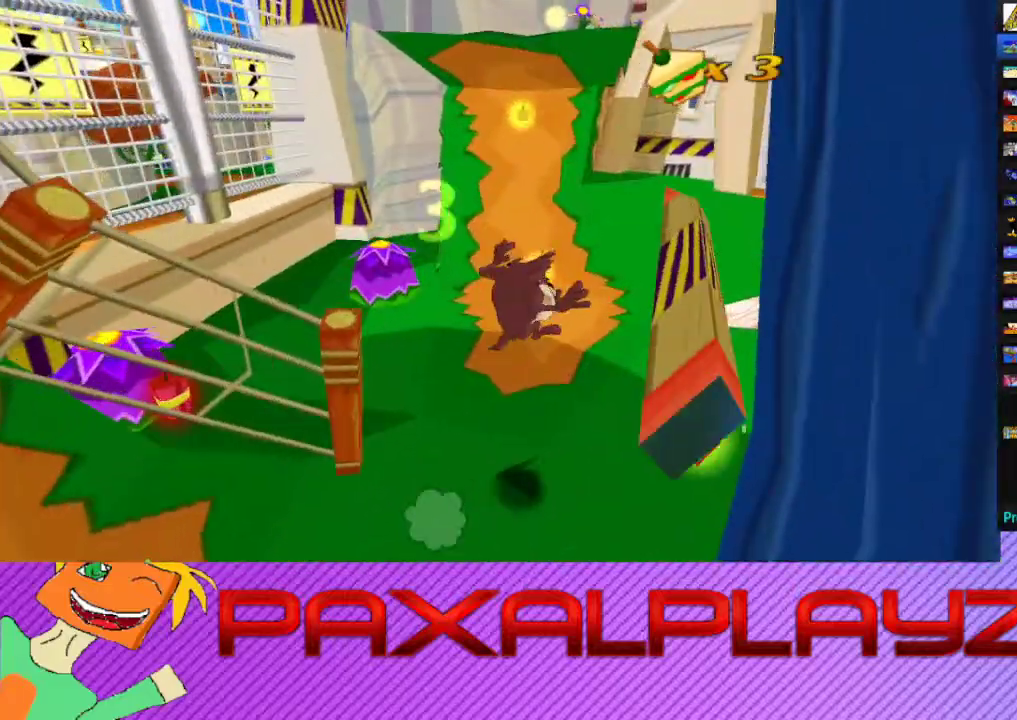
{"buttons": [], "left_stick": "right", "events": [[233, "left_stick", "right"]]}
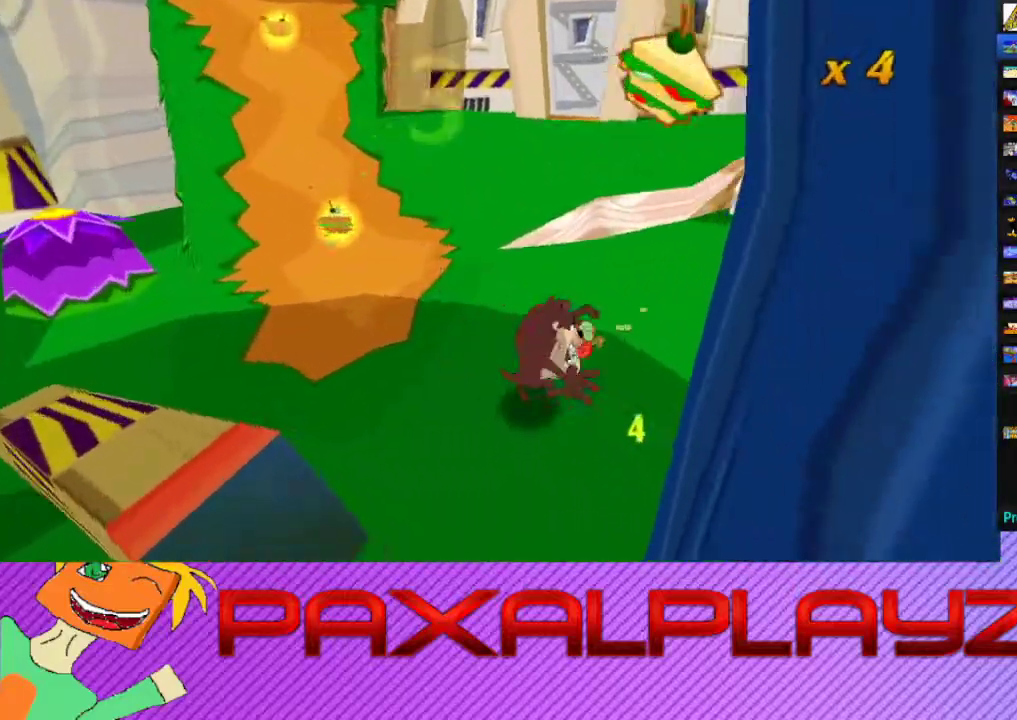
{"buttons": ["CIRCLE"], "left_stick": "down", "events": [[33, "CIRCLE", "down"], [200, "left_stick", "down-right"], [400, "left_stick", "down"]]}
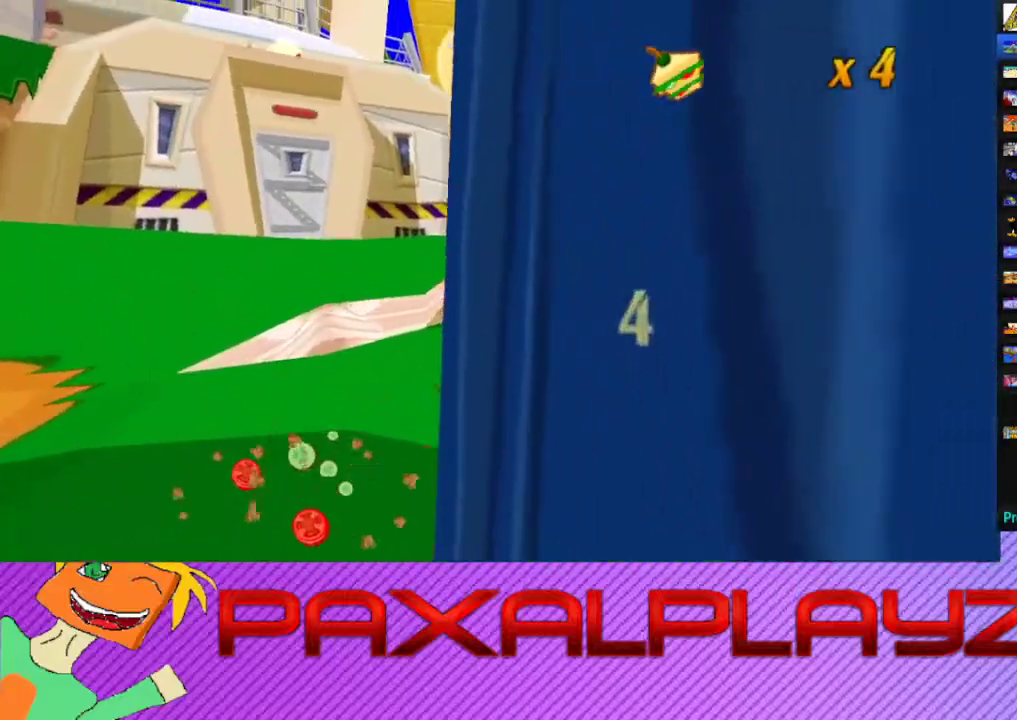
{"buttons": ["CROSS"], "left_stick": "right", "events": [[400, "left_stick", "right"], [500, "CIRCLE", "up"], [500, "CROSS", "down"]]}